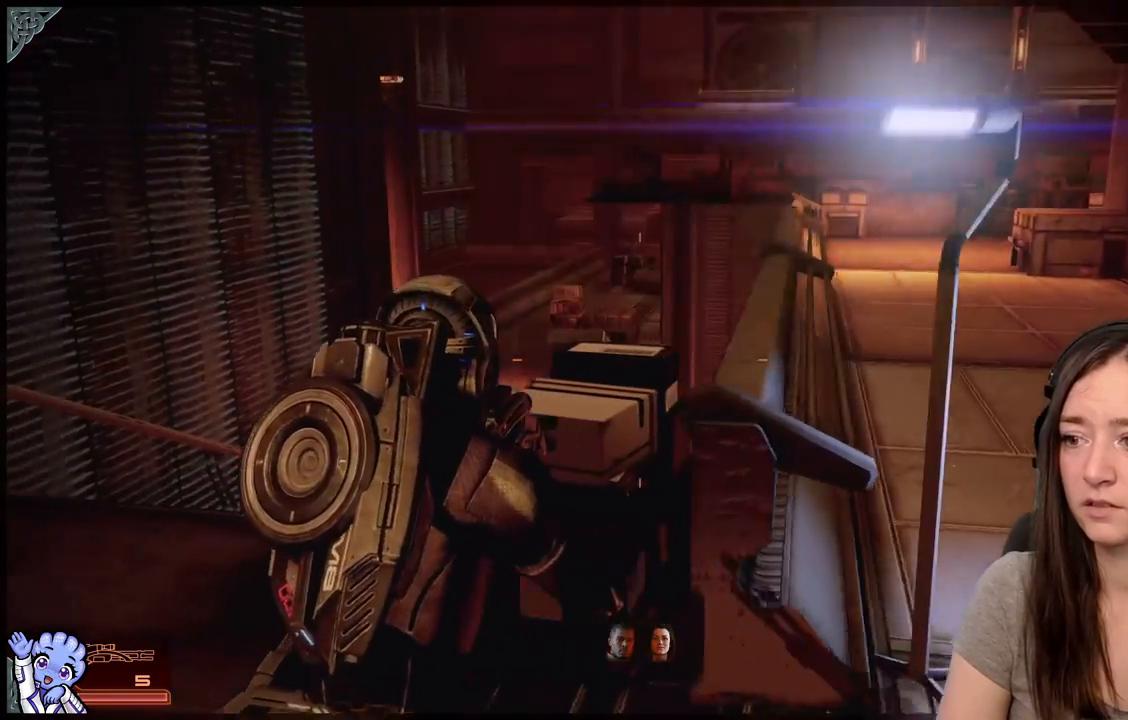
Gameplay with a controller (Xbox layout); each line is a JSON object with the inputs held at the frame after it. "events" lists button and stick changes between this image and that frame as [ms after this image, input, new state], when the widget could be followed in between. Not read: L2 L3 R3.
{"buttons": [], "left_stick": "left", "right_stick": "center", "events": []}
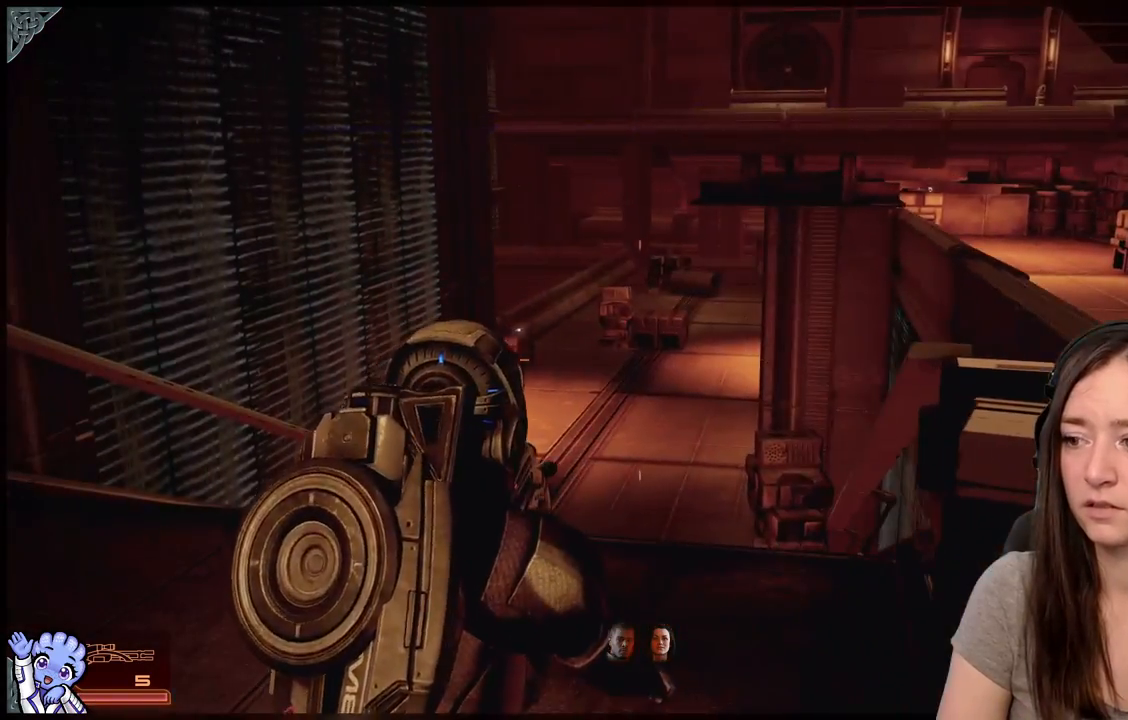
{"buttons": [], "left_stick": "center", "right_stick": "center", "events": [[33, "left_stick", "center"]]}
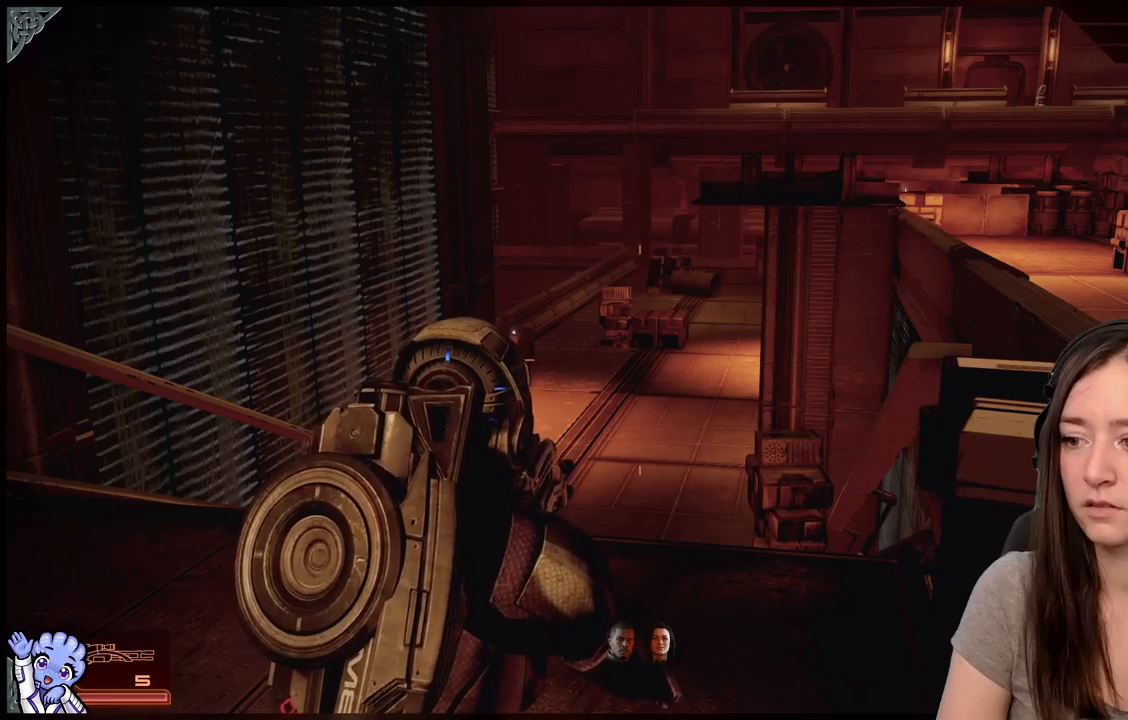
{"buttons": [], "left_stick": "center", "right_stick": "center", "events": []}
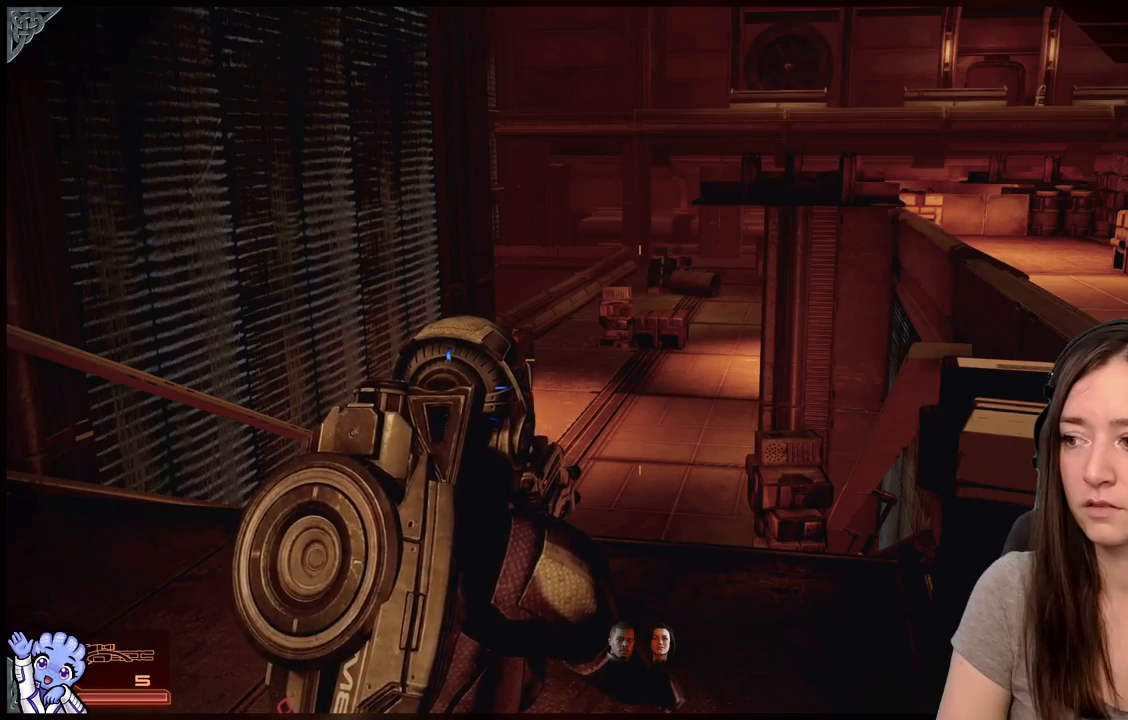
{"buttons": [], "left_stick": "right", "right_stick": "center", "events": [[67, "left_stick", "right"]]}
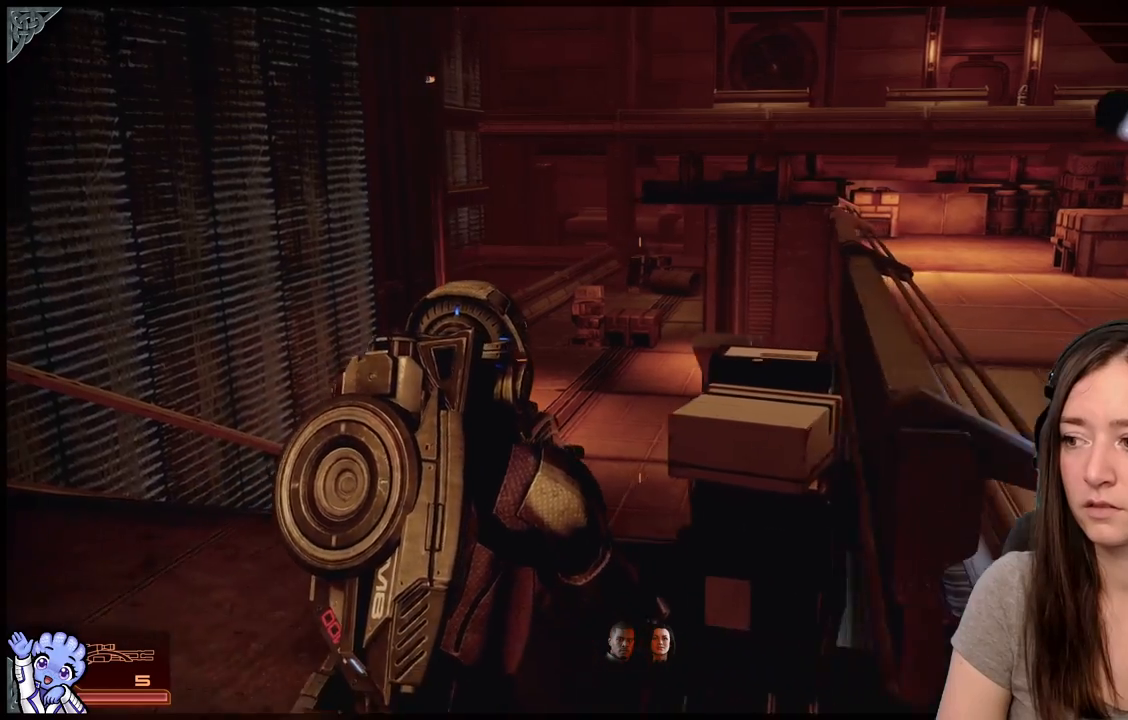
{"buttons": [], "left_stick": "right", "right_stick": "up-right", "events": [[483, "right_stick", "up-right"]]}
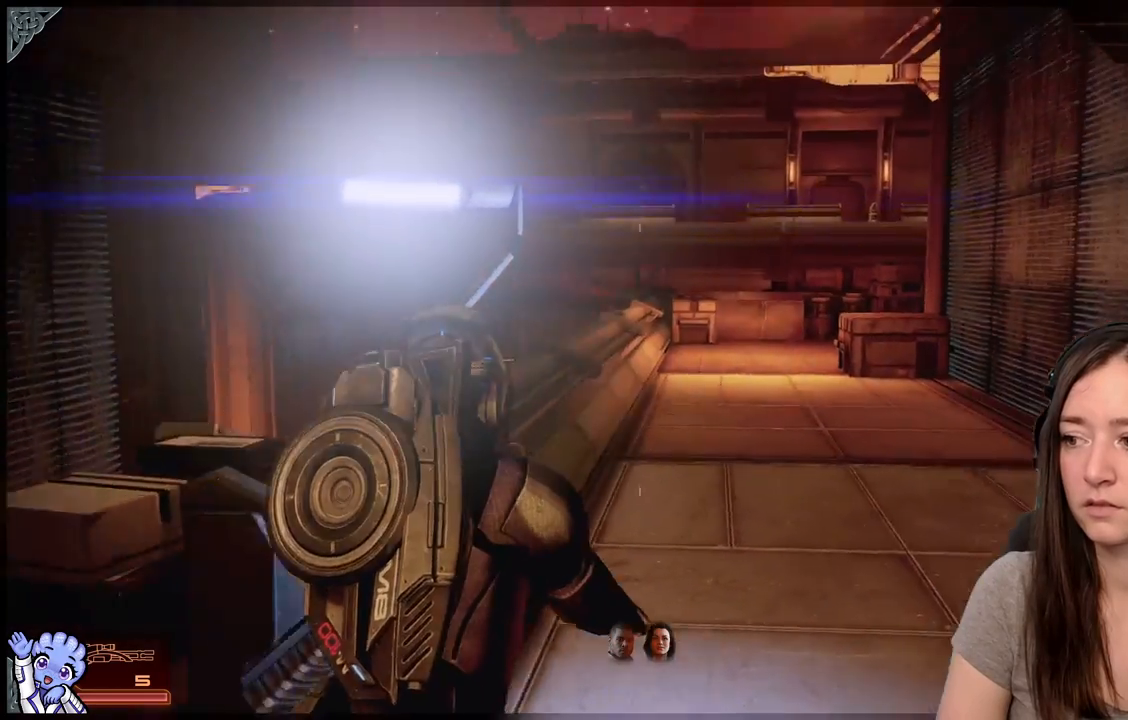
{"buttons": ["A"], "left_stick": "up", "right_stick": "center", "events": [[117, "left_stick", "up-right"], [133, "right_stick", "center"], [233, "A", "down"], [283, "left_stick", "up"]]}
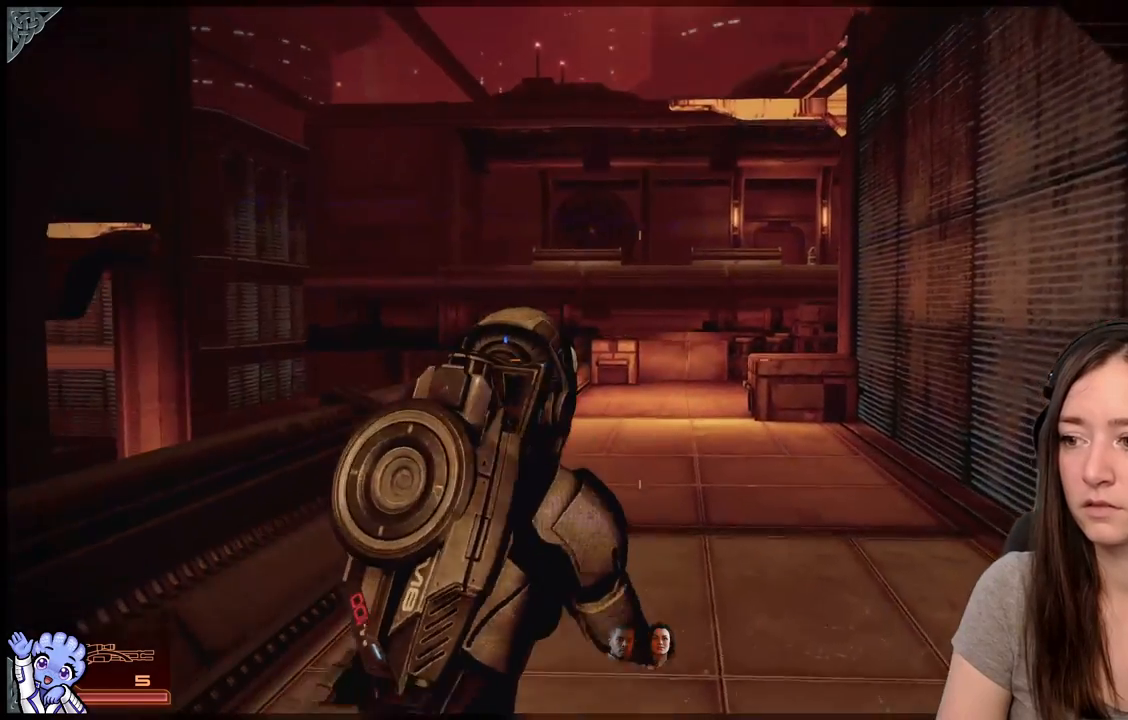
{"buttons": ["A"], "left_stick": "up", "right_stick": "center", "events": []}
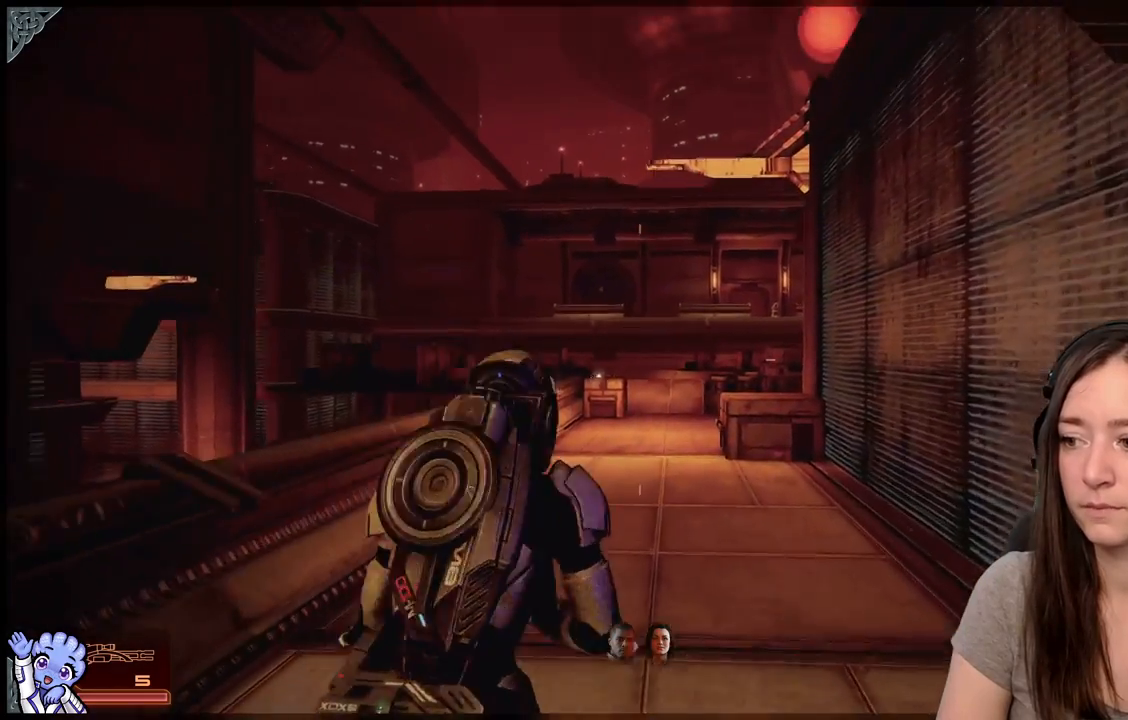
{"buttons": ["A"], "left_stick": "up", "right_stick": "center", "events": []}
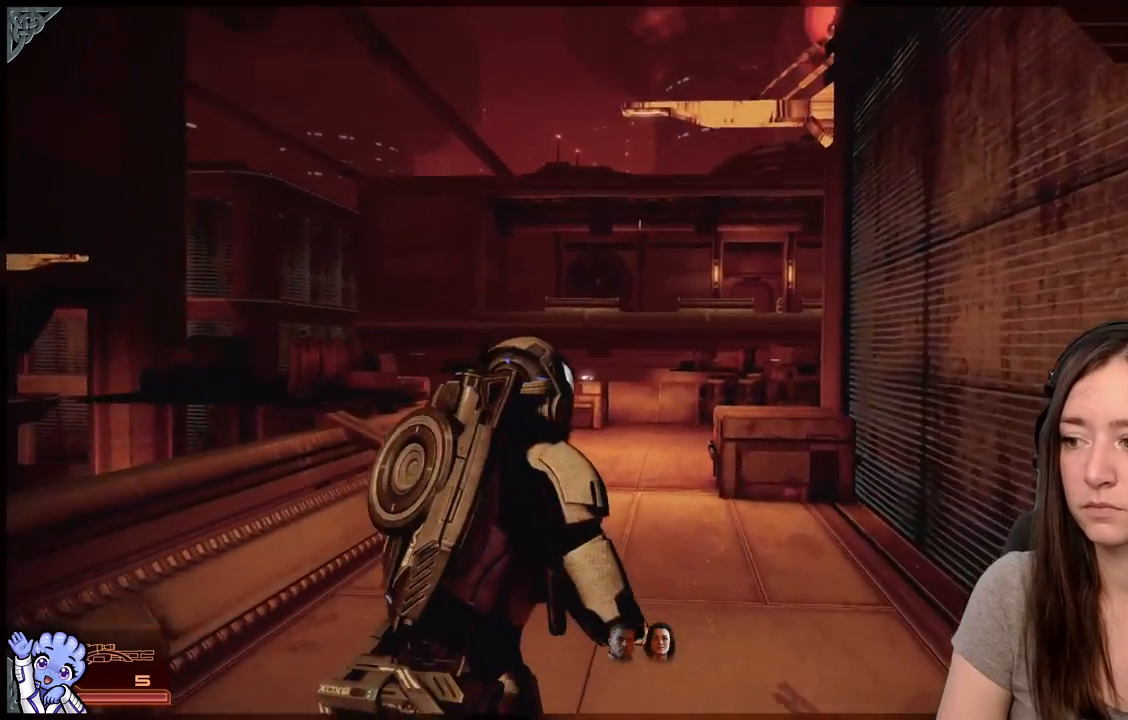
{"buttons": ["A", "R2"], "left_stick": "up-right", "right_stick": "center", "events": [[50, "left_stick", "up-right"], [367, "R2", "down"]]}
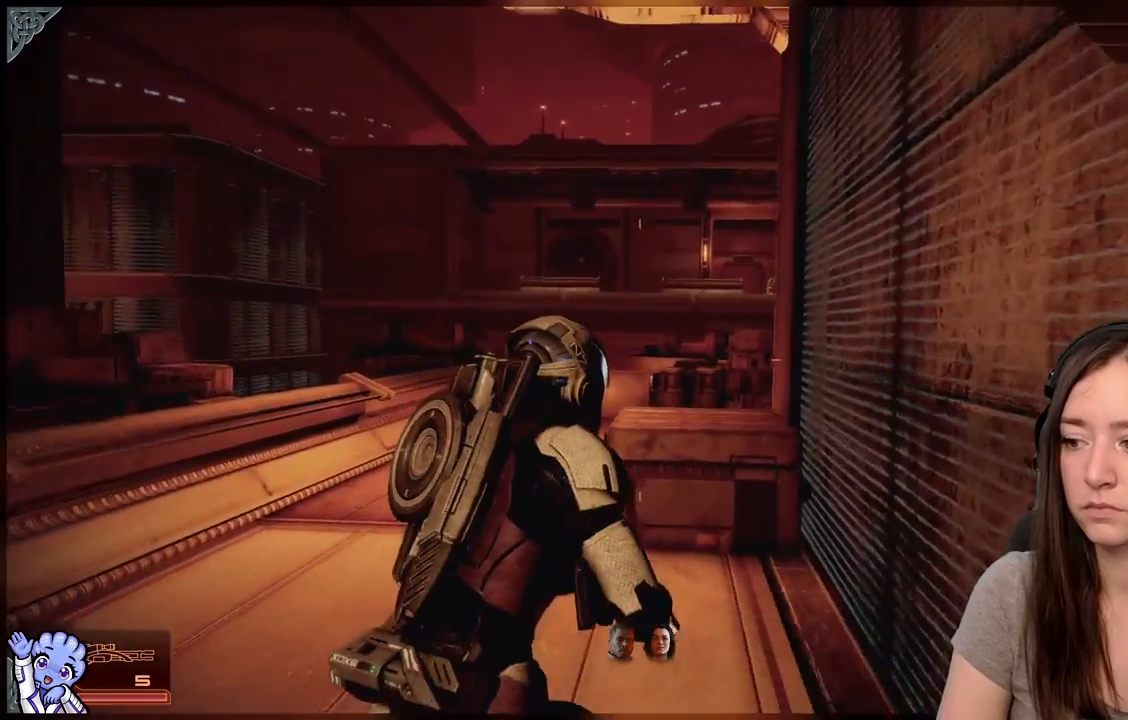
{"buttons": ["R2"], "left_stick": "up", "right_stick": "center", "events": [[133, "left_stick", "up"], [483, "A", "up"]]}
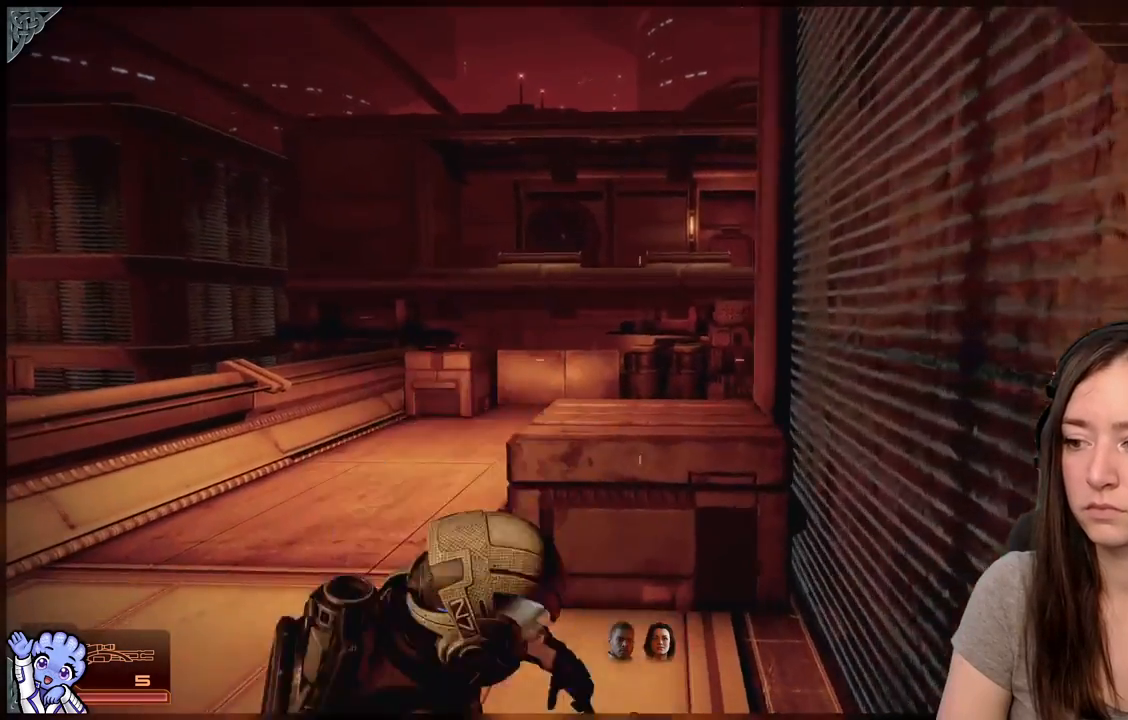
{"buttons": [], "left_stick": "up-right", "right_stick": "center", "events": [[17, "R2", "up"], [133, "A", "down"], [183, "A", "up"], [433, "left_stick", "up-right"]]}
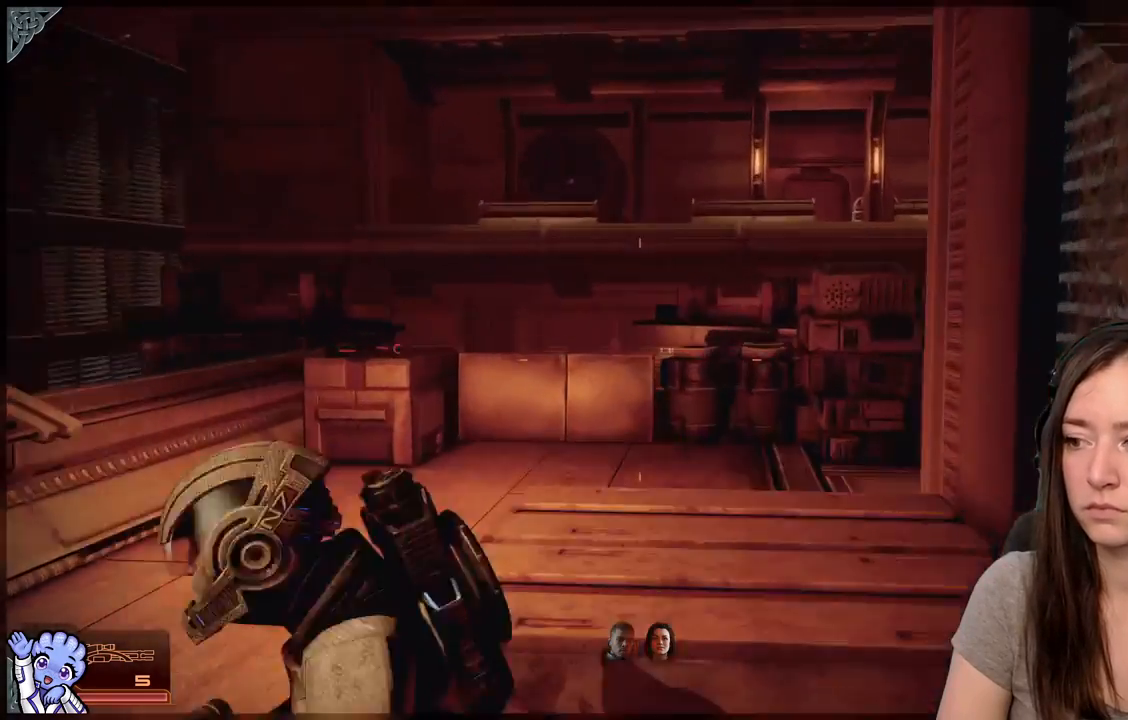
{"buttons": [], "left_stick": "center", "right_stick": "center", "events": [[83, "right_stick", "down-right"], [167, "left_stick", "up"], [333, "left_stick", "center"], [333, "right_stick", "right"], [483, "right_stick", "center"]]}
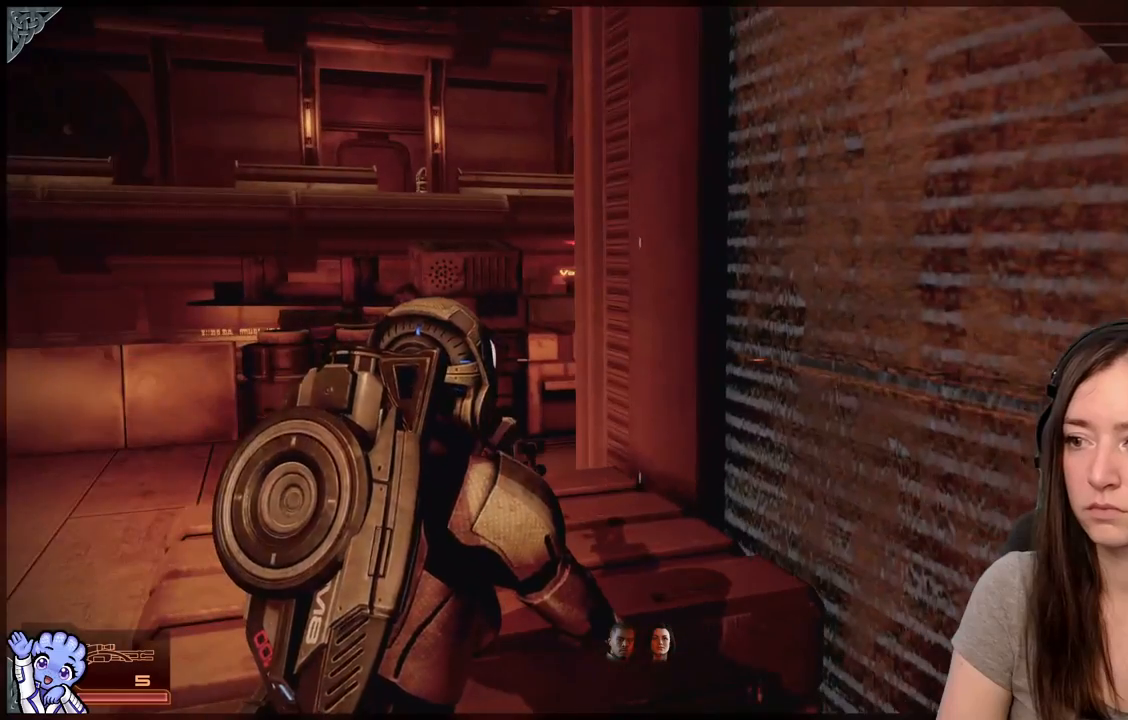
{"buttons": [], "left_stick": "center", "right_stick": "up-left", "events": [[450, "right_stick", "up-left"]]}
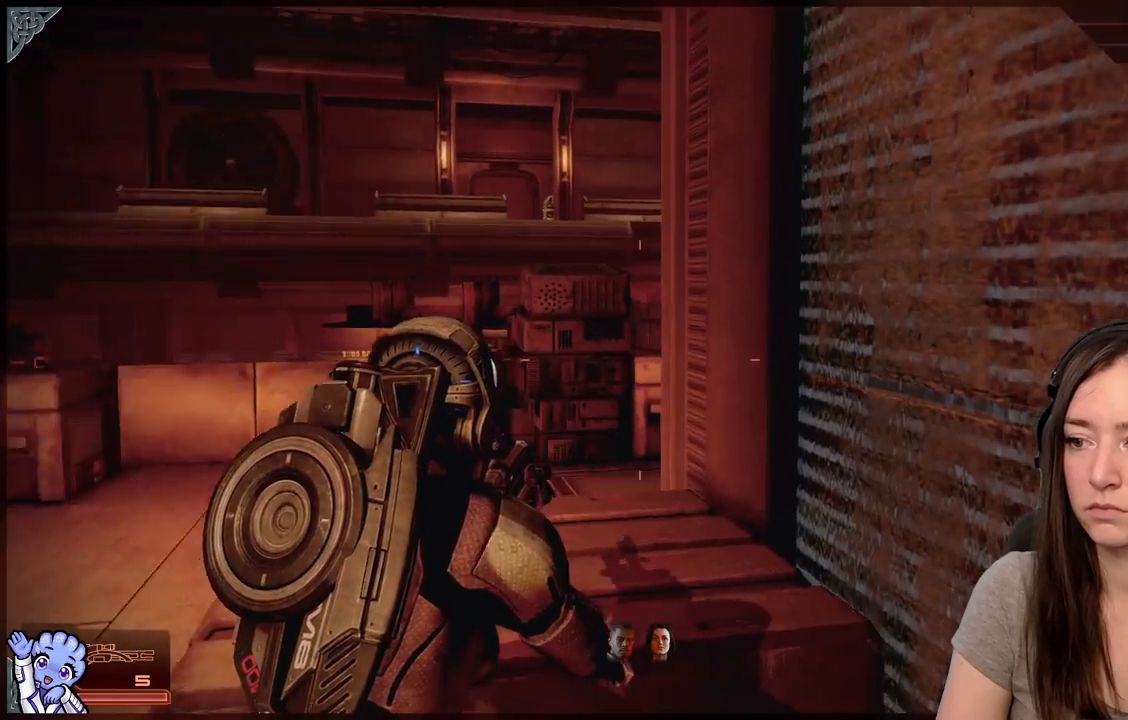
{"buttons": [], "left_stick": "left", "right_stick": "center", "events": [[300, "right_stick", "center"], [417, "left_stick", "left"]]}
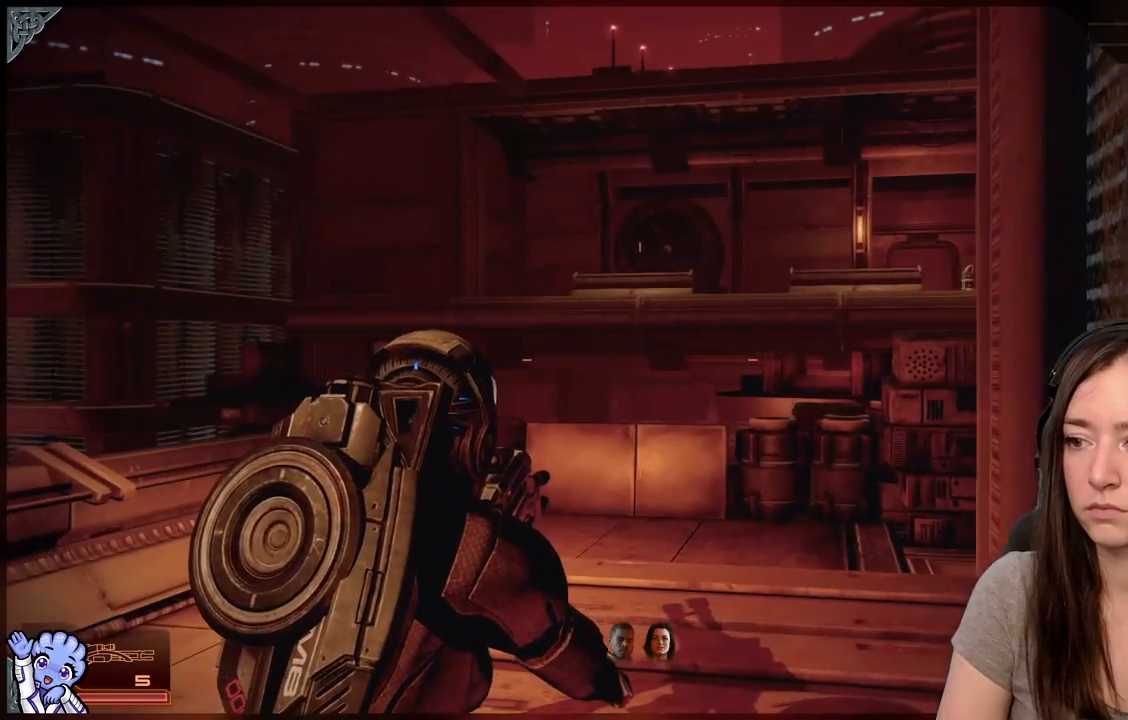
{"buttons": [], "left_stick": "left", "right_stick": "center", "events": [[117, "right_stick", "down"], [317, "right_stick", "center"]]}
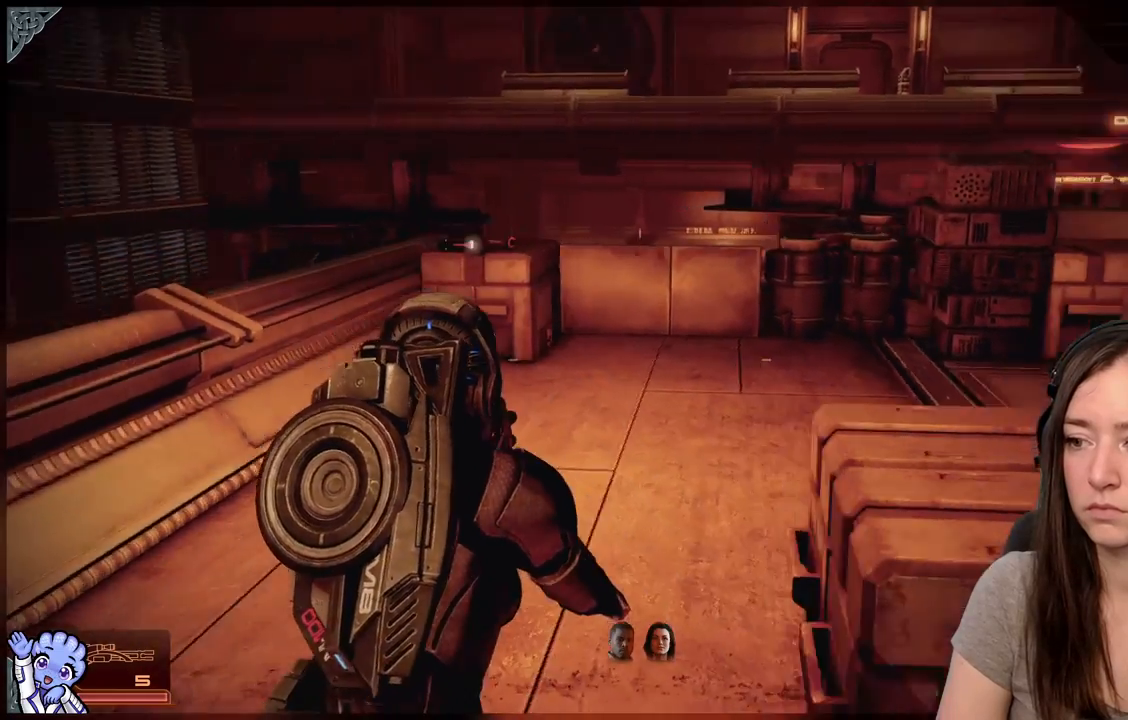
{"buttons": [], "left_stick": "left", "right_stick": "center", "events": [[17, "left_stick", "up-left"], [17, "right_stick", "right"], [133, "left_stick", "up"], [267, "left_stick", "up-left"], [467, "left_stick", "left"], [500, "right_stick", "center"]]}
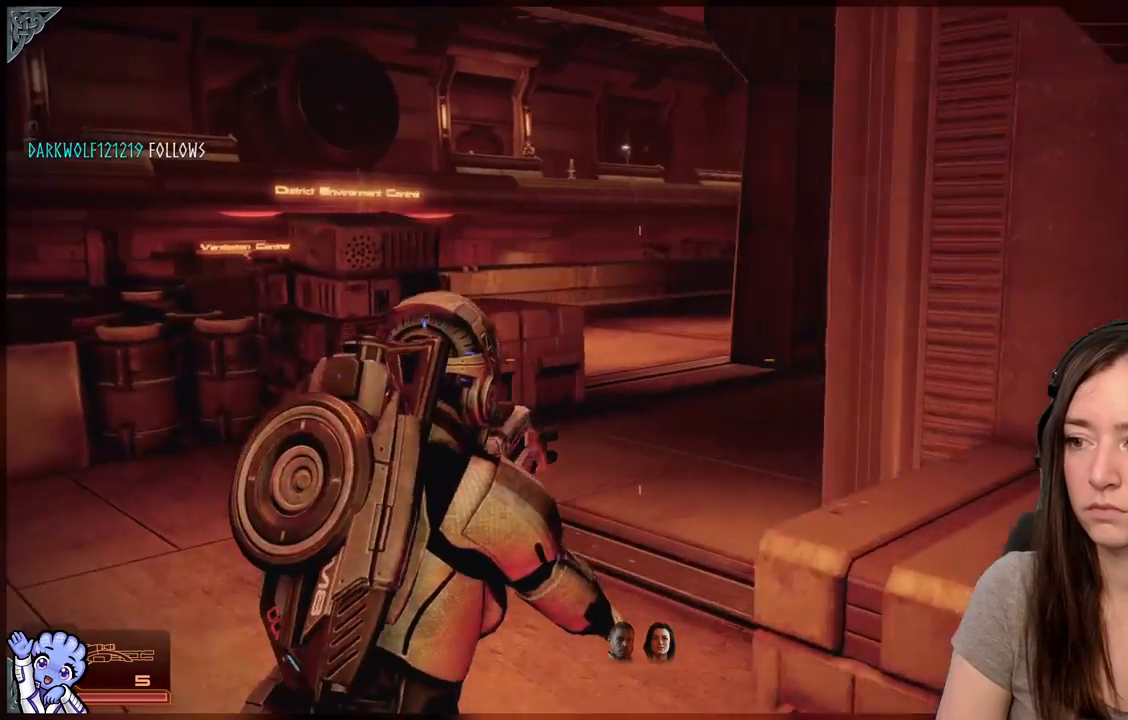
{"buttons": [], "left_stick": "center", "right_stick": "center", "events": [[100, "right_stick", "right"], [300, "right_stick", "center"], [350, "left_stick", "center"]]}
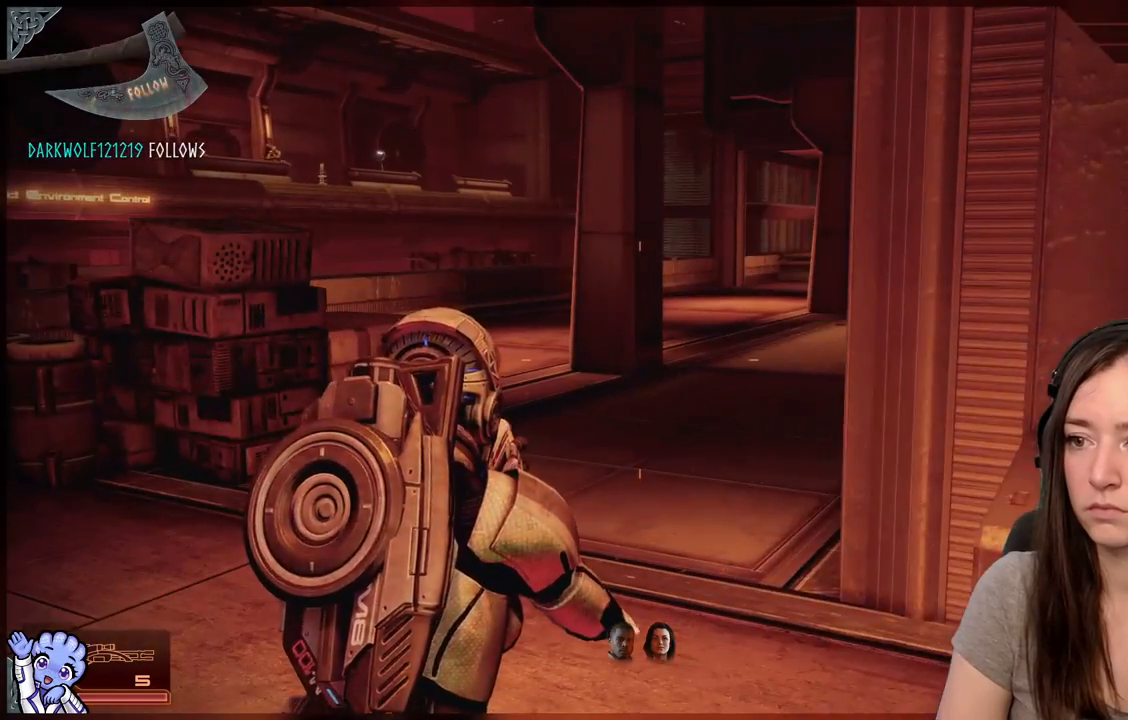
{"buttons": [], "left_stick": "center", "right_stick": "up-left", "events": [[300, "right_stick", "up-left"]]}
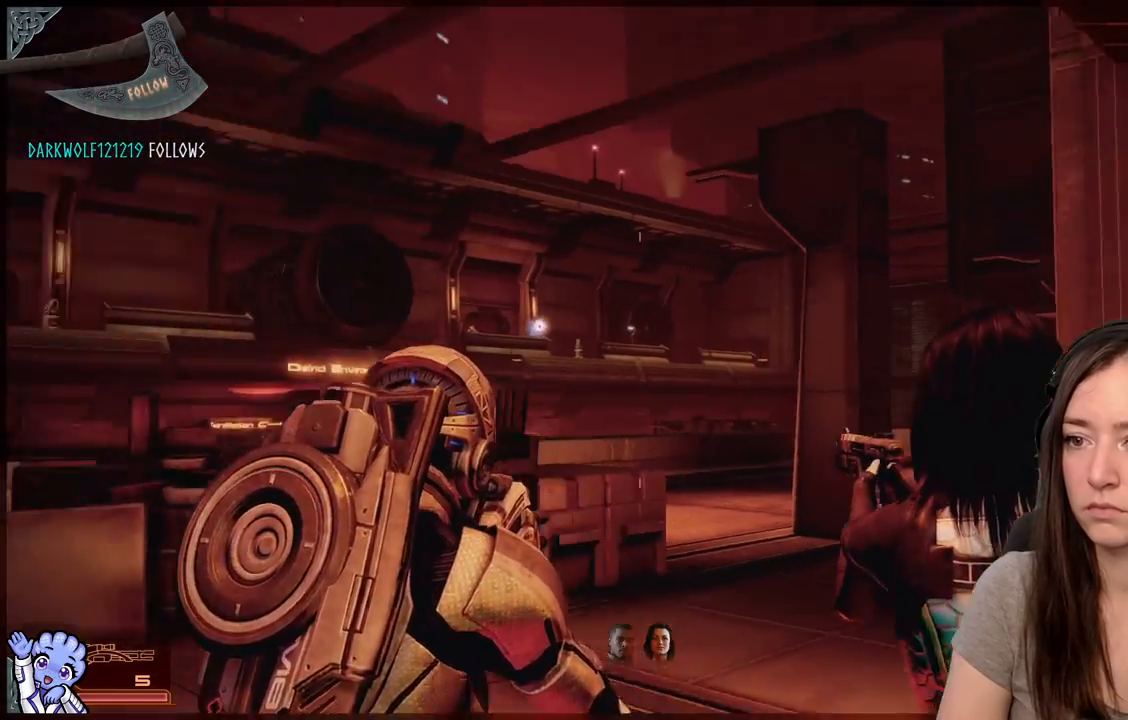
{"buttons": [], "left_stick": "left", "right_stick": "down", "events": [[150, "right_stick", "center"], [300, "left_stick", "down-left"], [467, "left_stick", "left"], [500, "right_stick", "down"]]}
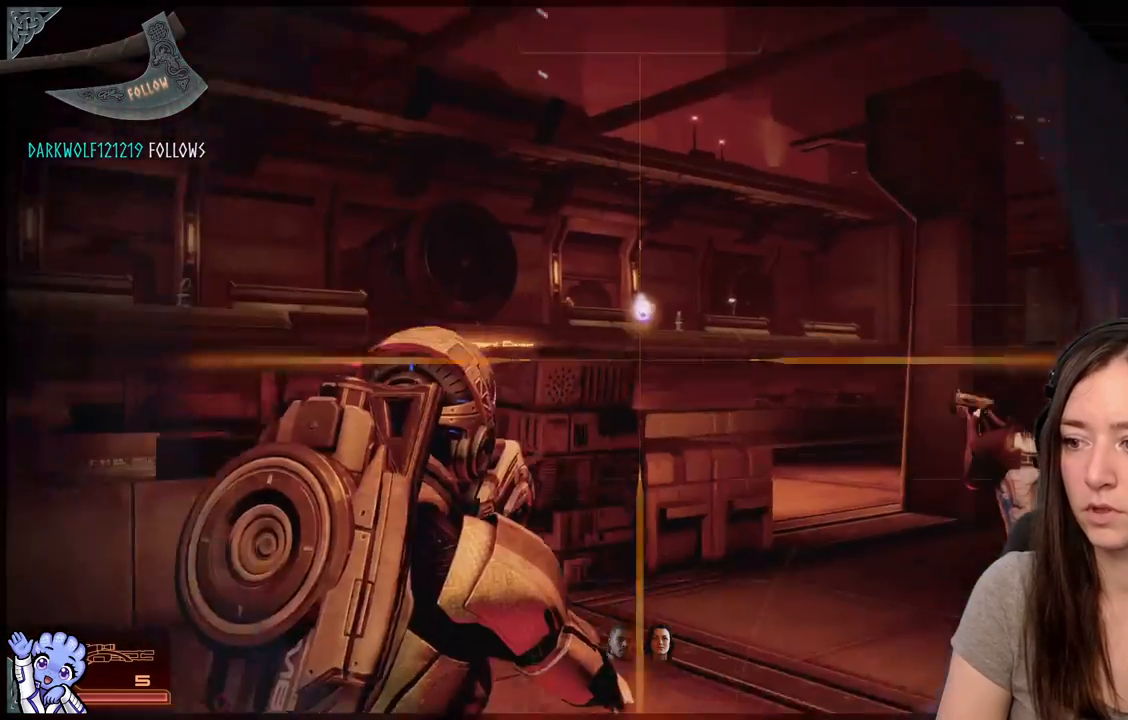
{"buttons": [], "left_stick": "up-left", "right_stick": "center", "events": [[150, "right_stick", "center"], [500, "left_stick", "up-left"]]}
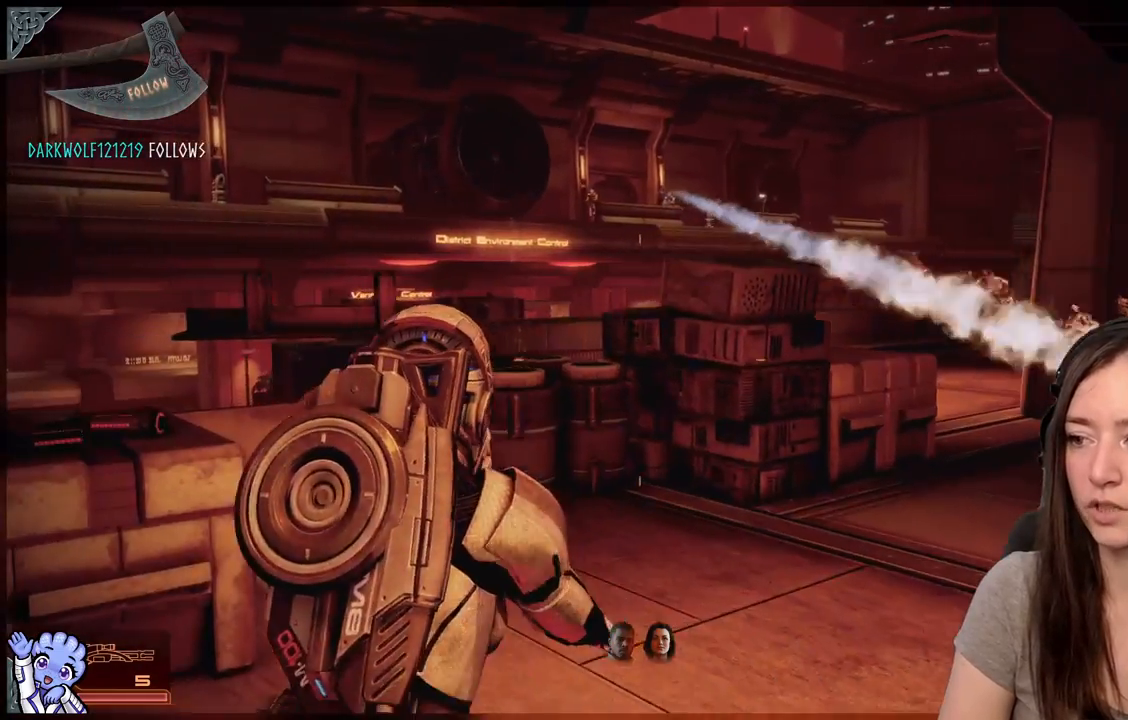
{"buttons": [], "left_stick": "center", "right_stick": "up-left", "events": [[267, "right_stick", "up"], [317, "left_stick", "up-right"], [367, "left_stick", "center"], [417, "right_stick", "up-left"]]}
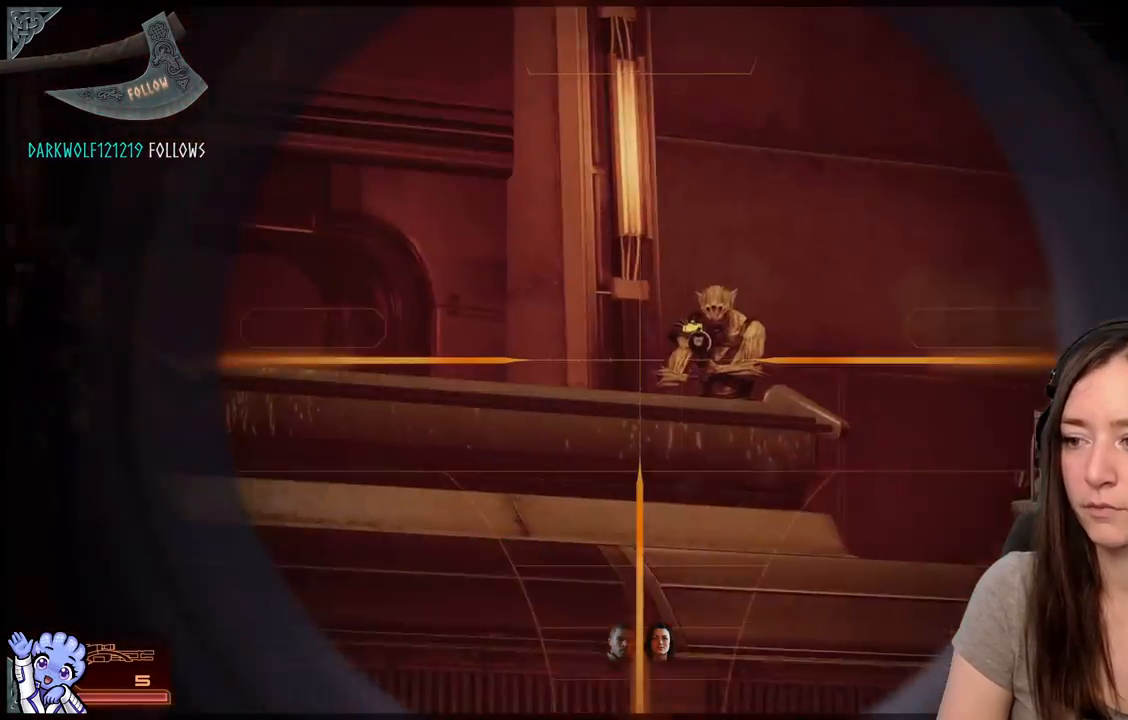
{"buttons": [], "left_stick": "center", "right_stick": "right", "events": [[450, "right_stick", "center"], [500, "right_stick", "right"]]}
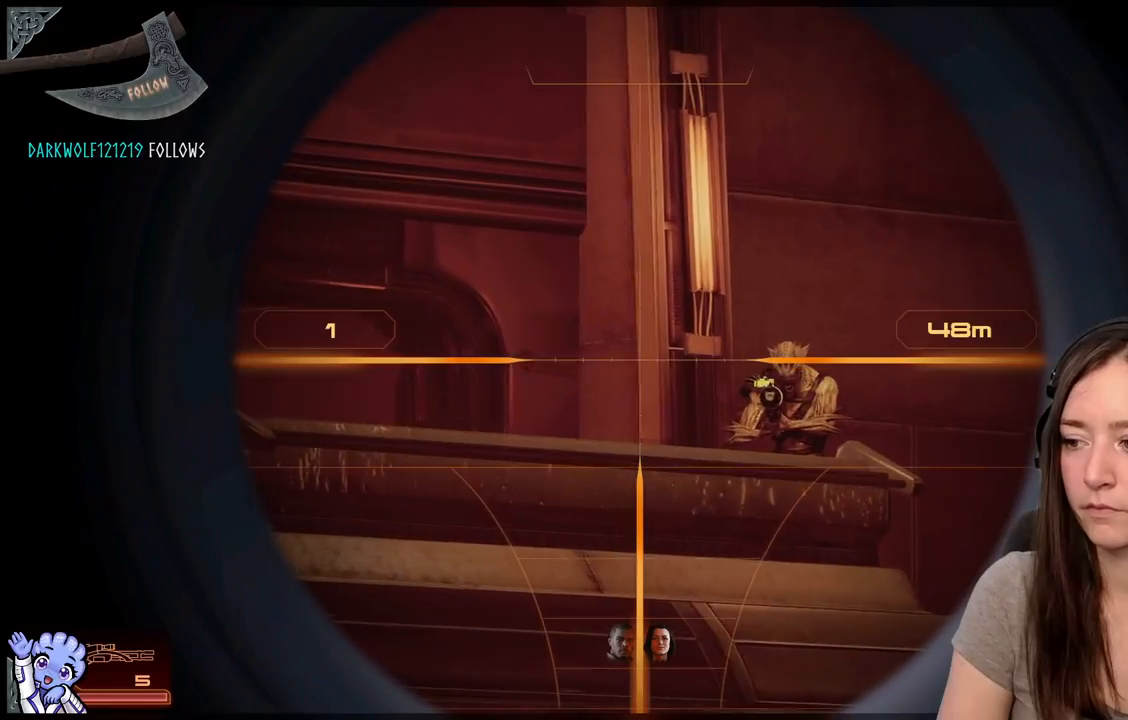
{"buttons": [], "left_stick": "center", "right_stick": "right", "events": []}
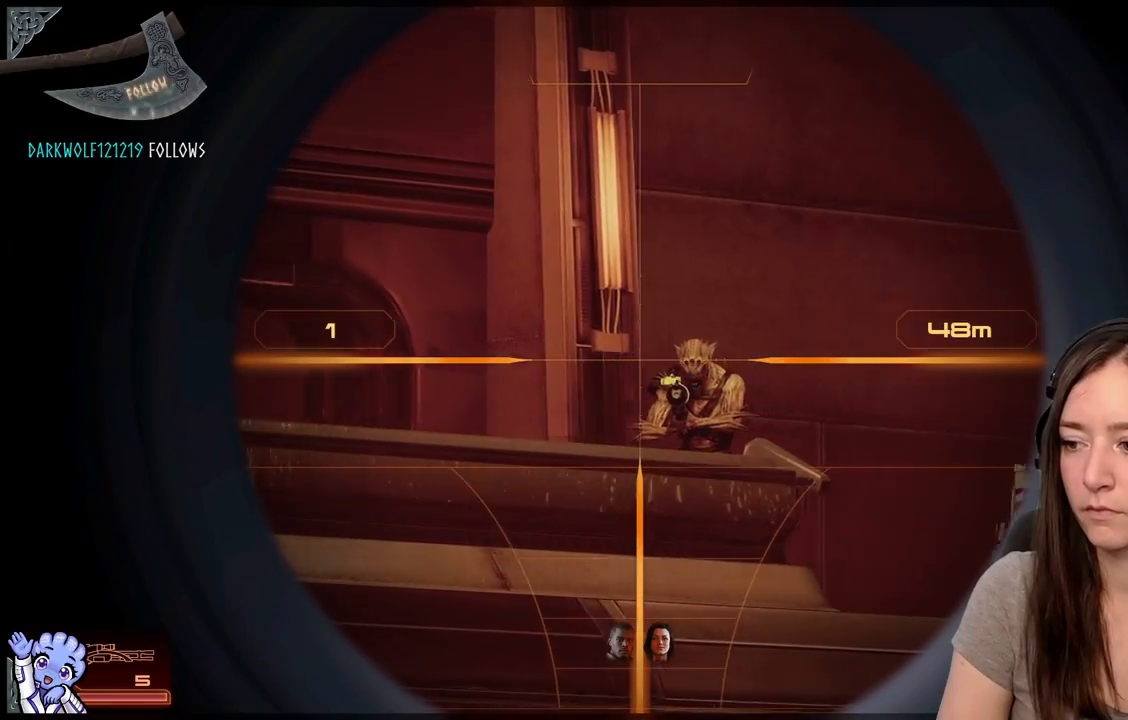
{"buttons": [], "left_stick": "center", "right_stick": "center", "events": [[300, "R2", "down"], [350, "right_stick", "left"], [400, "R2", "up"], [400, "right_stick", "center"]]}
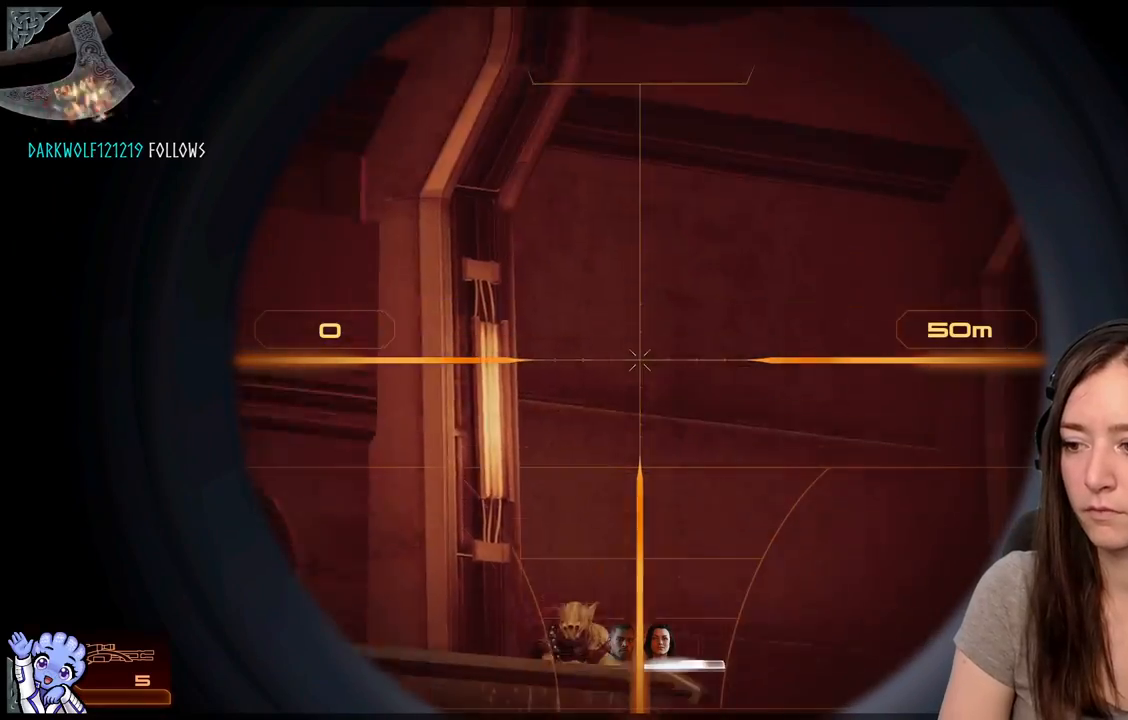
{"buttons": [], "left_stick": "center", "right_stick": "left", "events": [[333, "right_stick", "down-left"], [417, "right_stick", "left"]]}
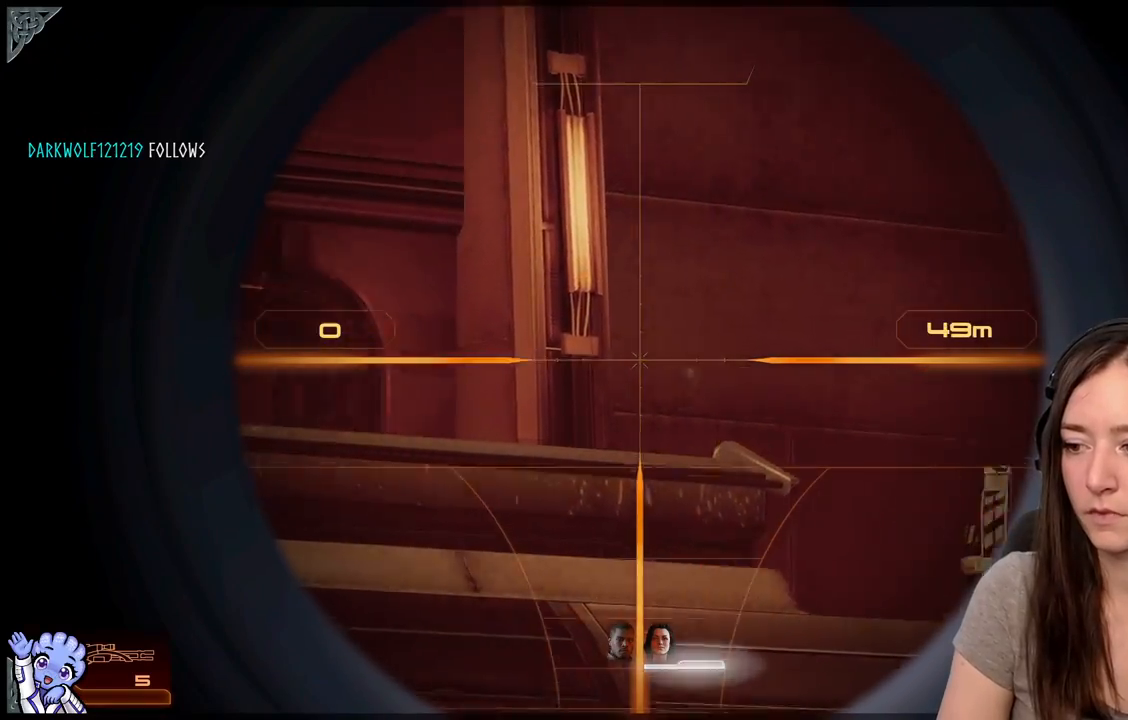
{"buttons": [], "left_stick": "down", "right_stick": "center", "events": [[350, "right_stick", "center"], [400, "left_stick", "down"]]}
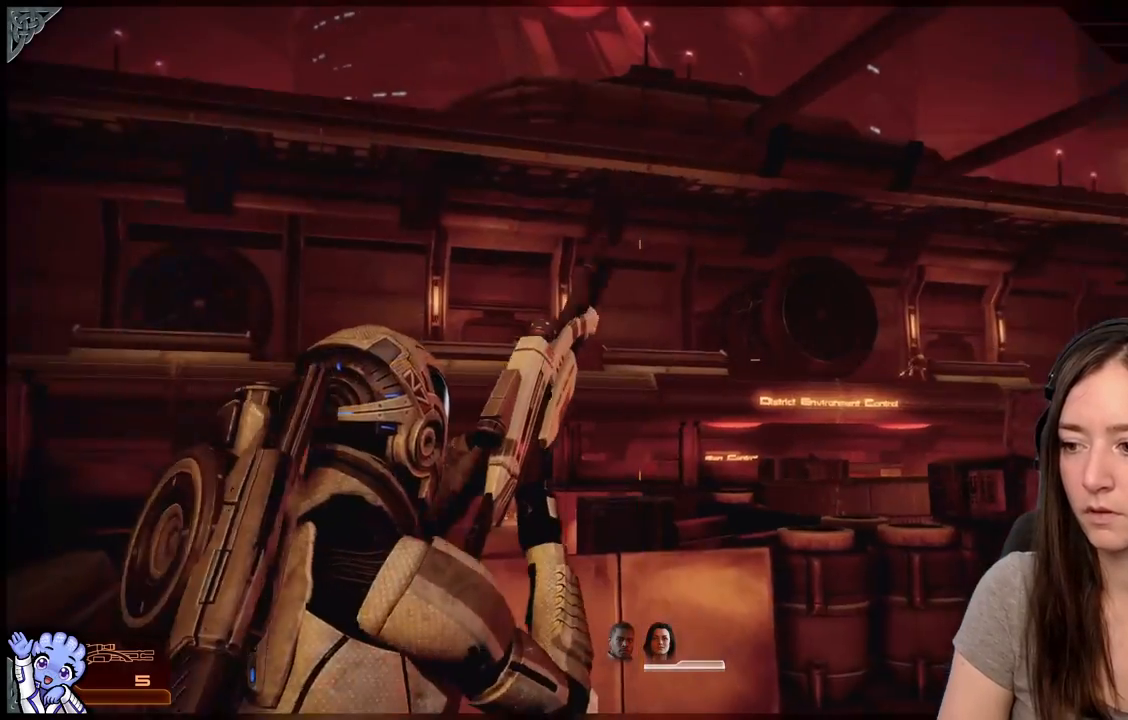
{"buttons": [], "left_stick": "down", "right_stick": "center", "events": [[350, "right_stick", "left"], [500, "right_stick", "center"]]}
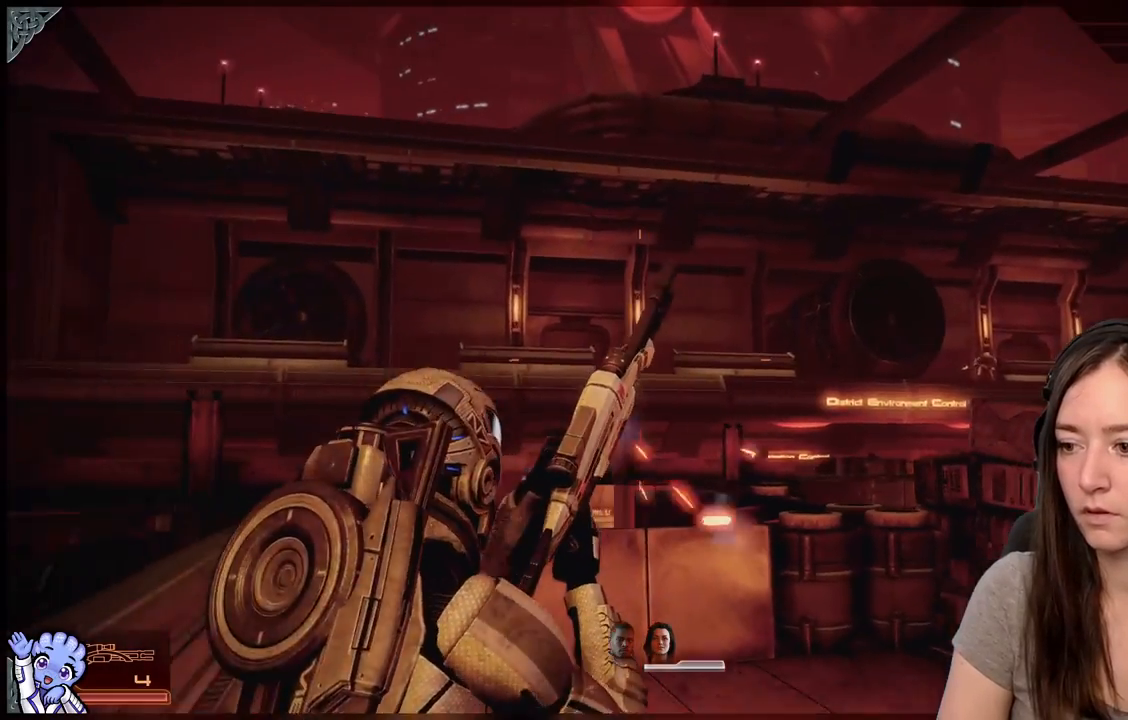
{"buttons": [], "left_stick": "down", "right_stick": "center", "events": []}